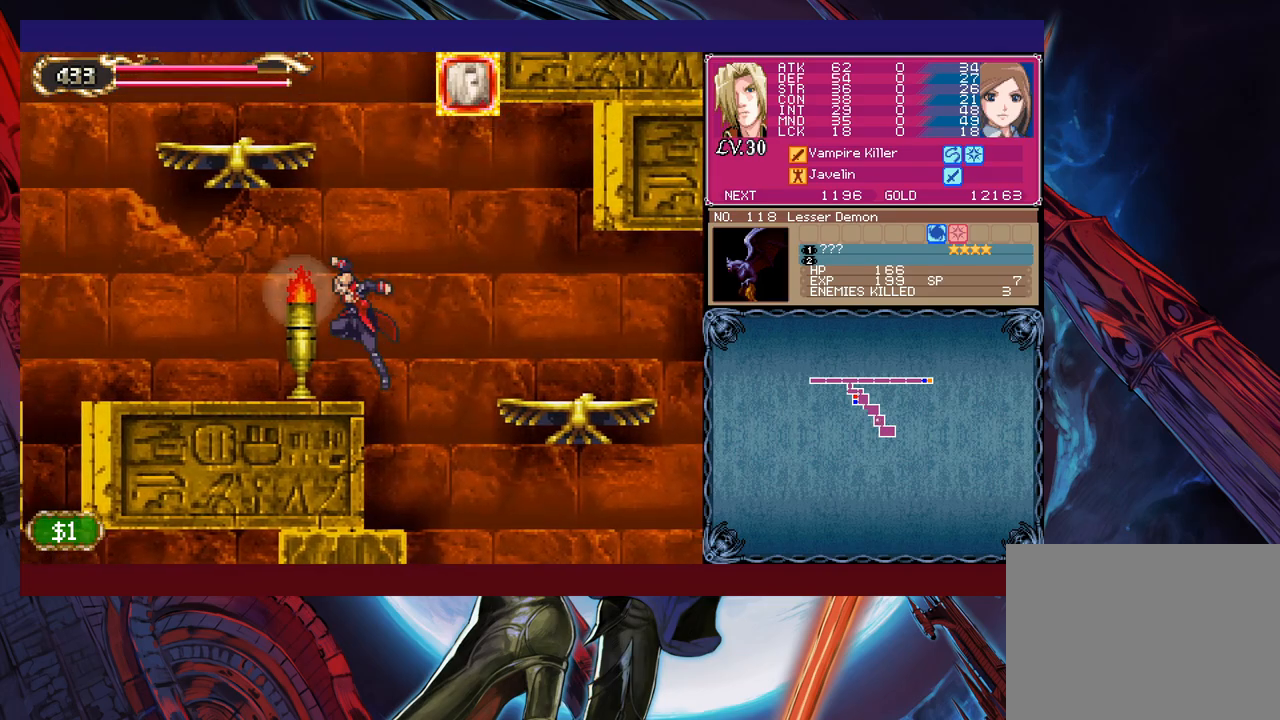
Gameplay with a controller (Xbox layout); each line is a JSON object with the inputs held at the frame after it. "events" lists button and stick changes between this image and that frame as [ms after this image, input, new state], when the widget could be followed in between. Not read: L2 R2 right_stick.
{"buttons": ["B"], "left_stick": "left", "events": [[17, "B", "up"], [67, "X", "down"], [150, "X", "up"], [167, "left_stick", "down-left"], [217, "Y", "down"], [267, "B", "down"], [267, "Y", "up"], [267, "left_stick", "left"]]}
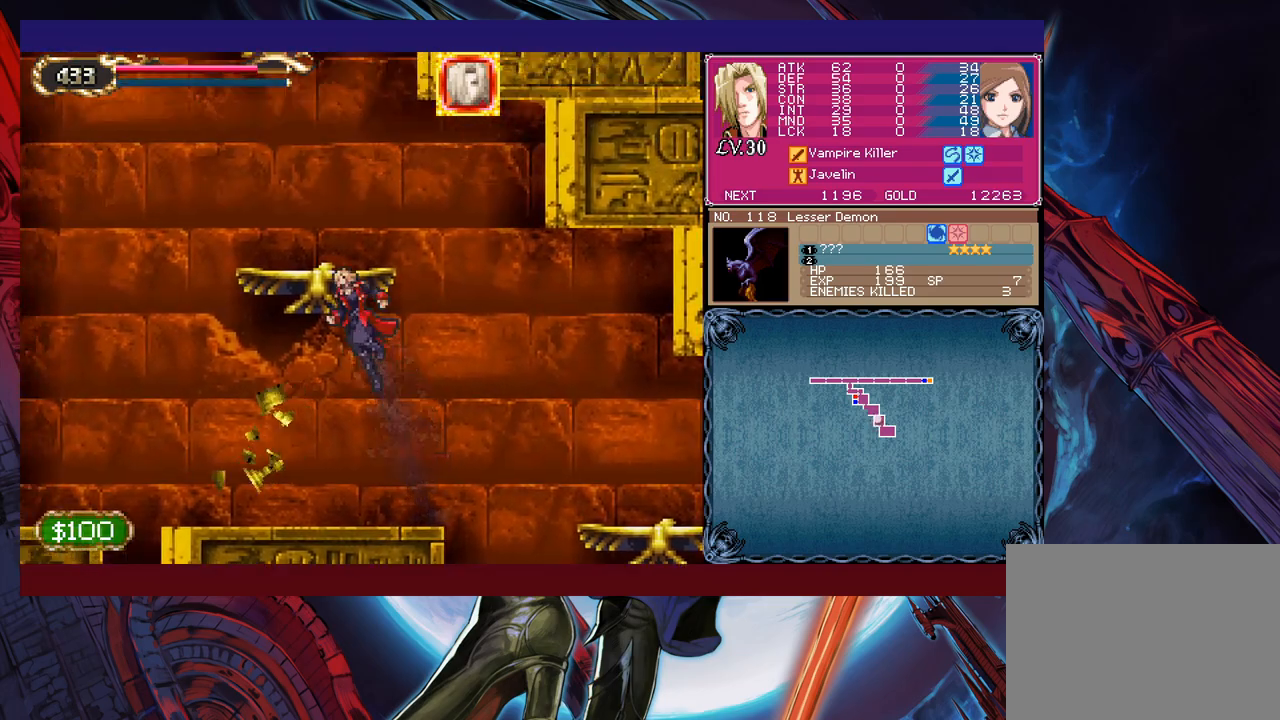
{"buttons": [], "left_stick": "center", "events": [[67, "B", "up"], [117, "B", "down"], [167, "left_stick", "center"], [450, "B", "up"]]}
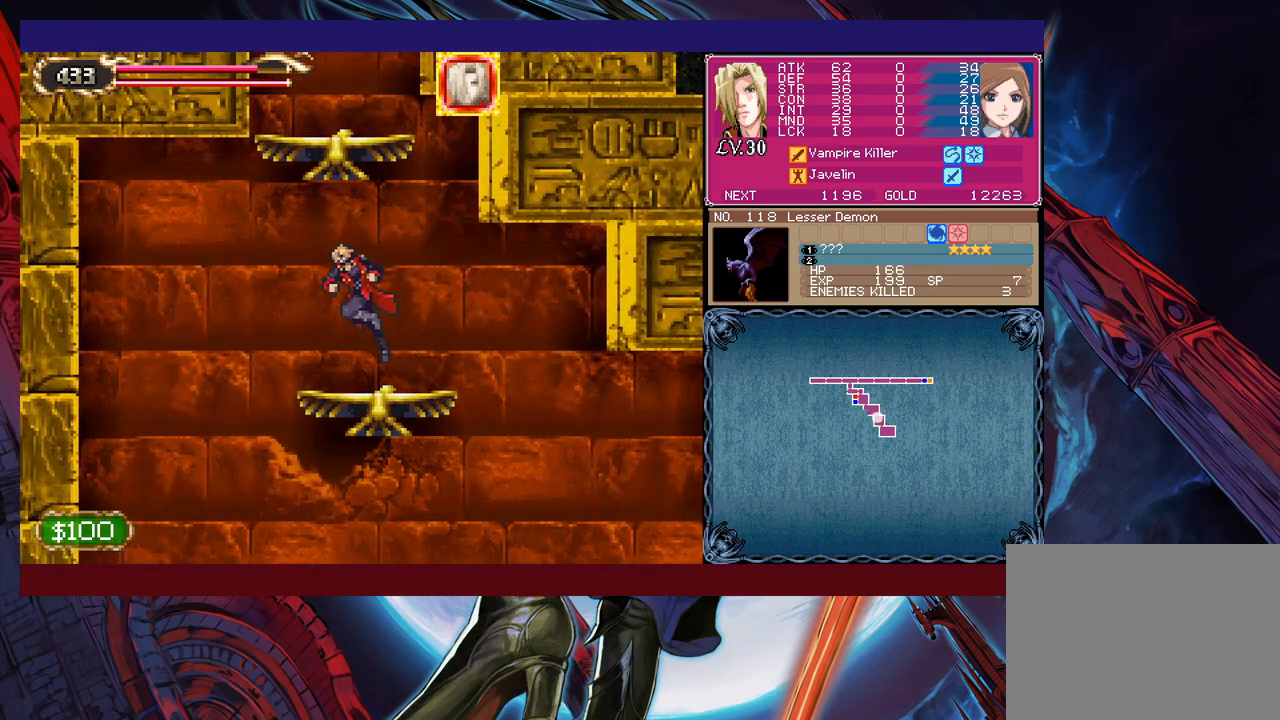
{"buttons": [], "left_stick": "center", "events": [[217, "B", "down"], [500, "B", "up"]]}
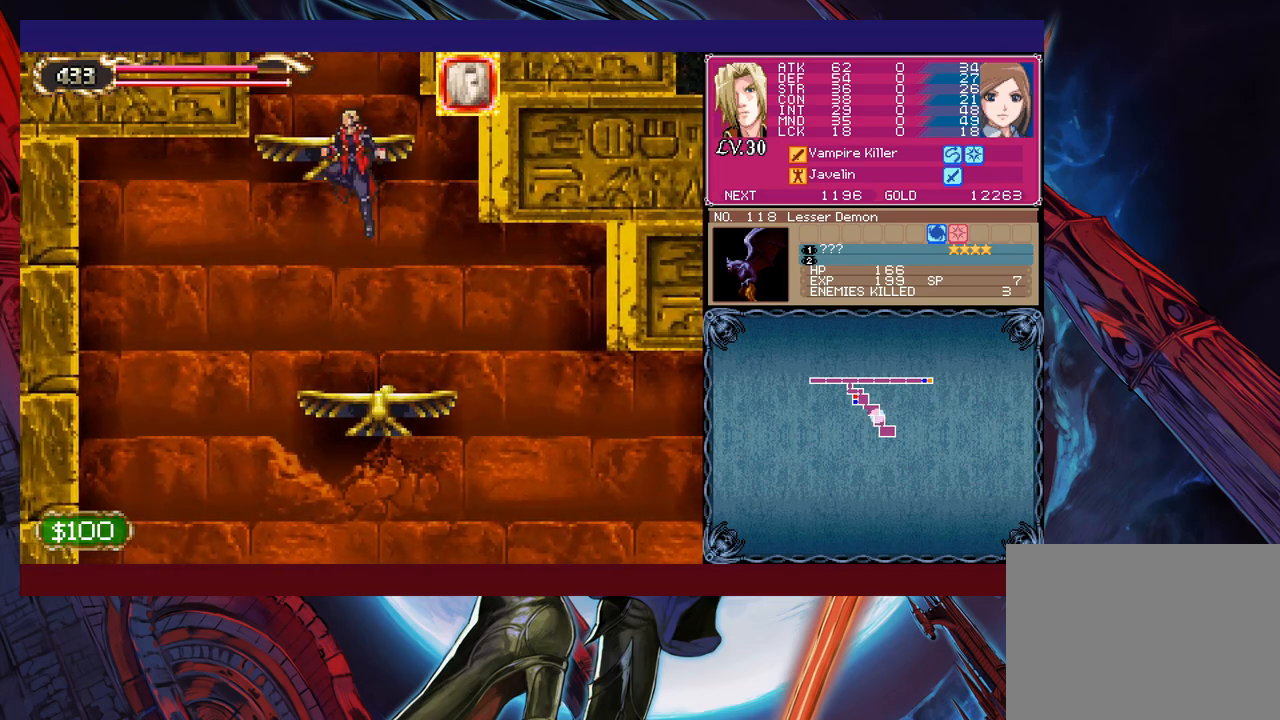
{"buttons": [], "left_stick": "center", "events": [[50, "B", "down"], [367, "B", "up"]]}
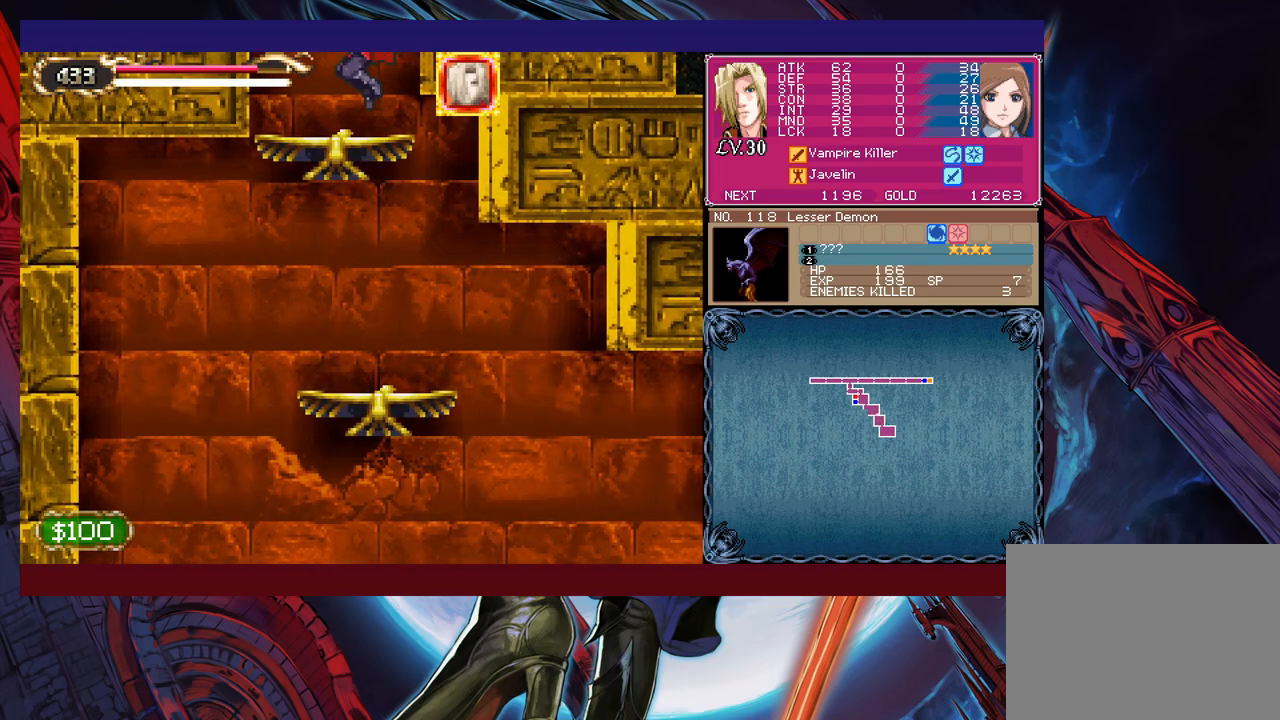
{"buttons": ["B"], "left_stick": "center", "events": [[167, "B", "down"]]}
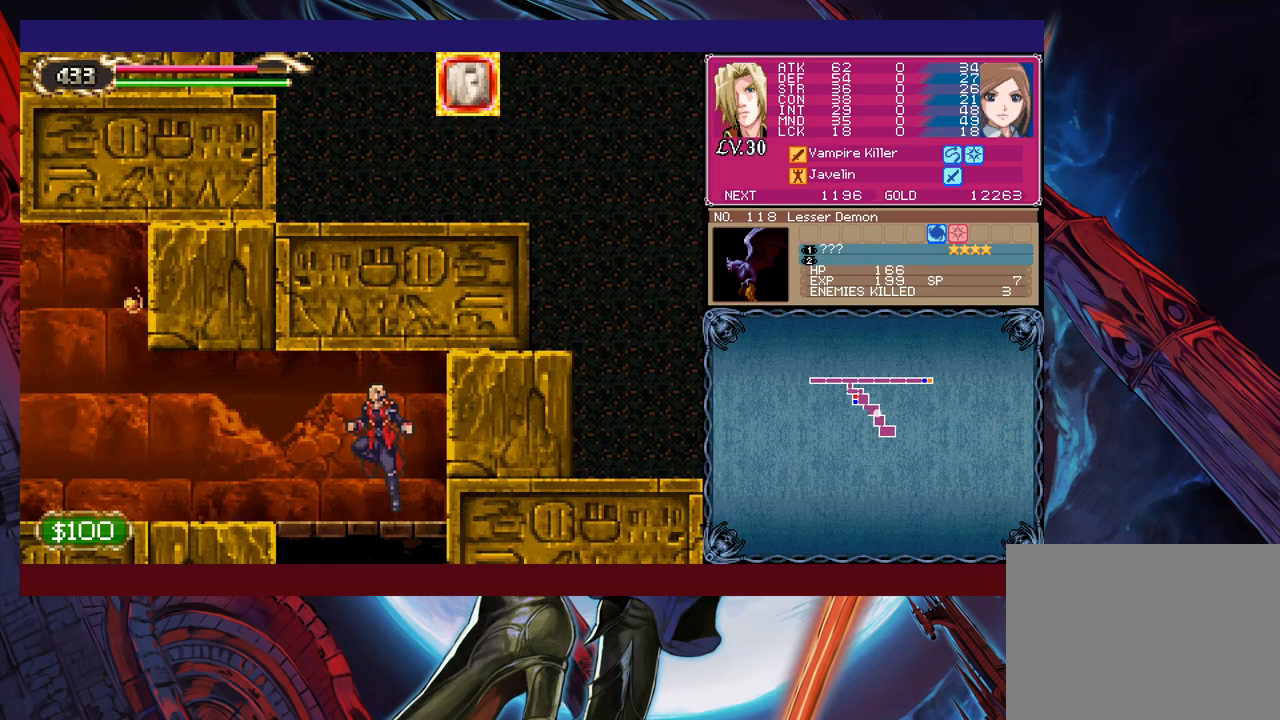
{"buttons": [], "left_stick": "left", "events": [[100, "B", "up"], [167, "left_stick", "left"]]}
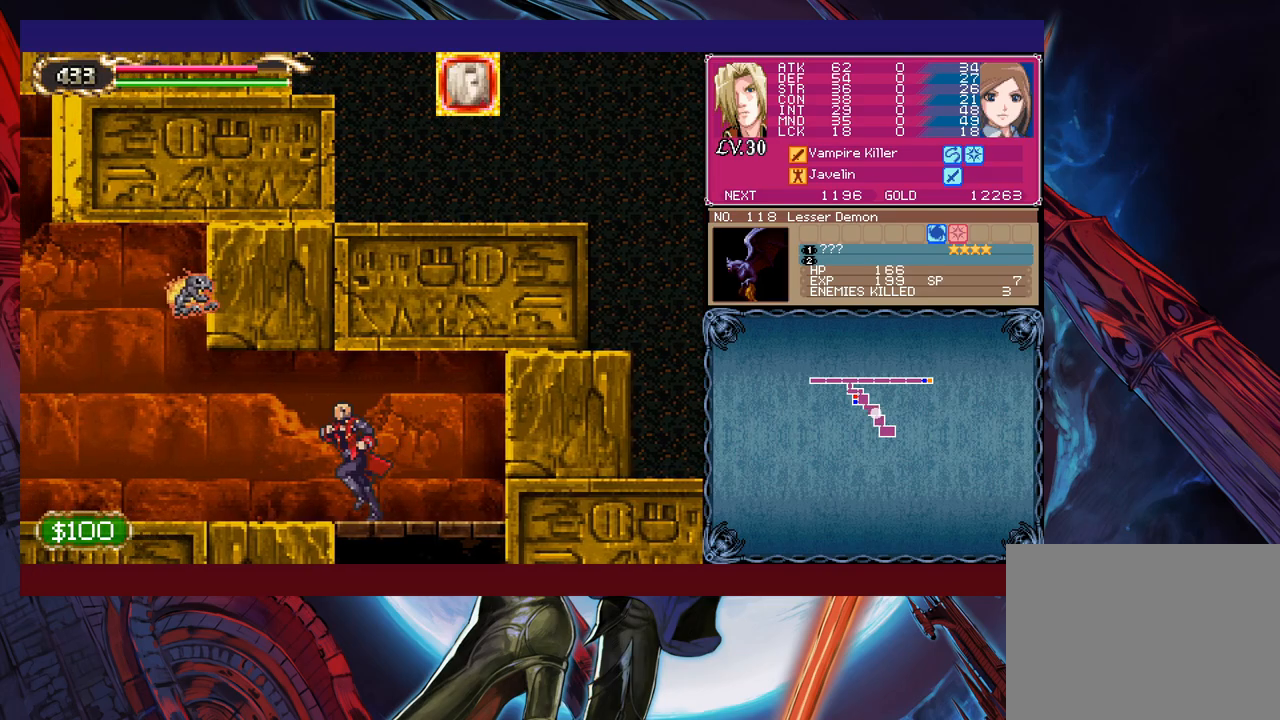
{"buttons": [], "left_stick": "left", "events": [[150, "B", "down"], [217, "B", "up"], [217, "left_stick", "up-left"], [250, "X", "down"], [367, "left_stick", "left"], [467, "X", "up"]]}
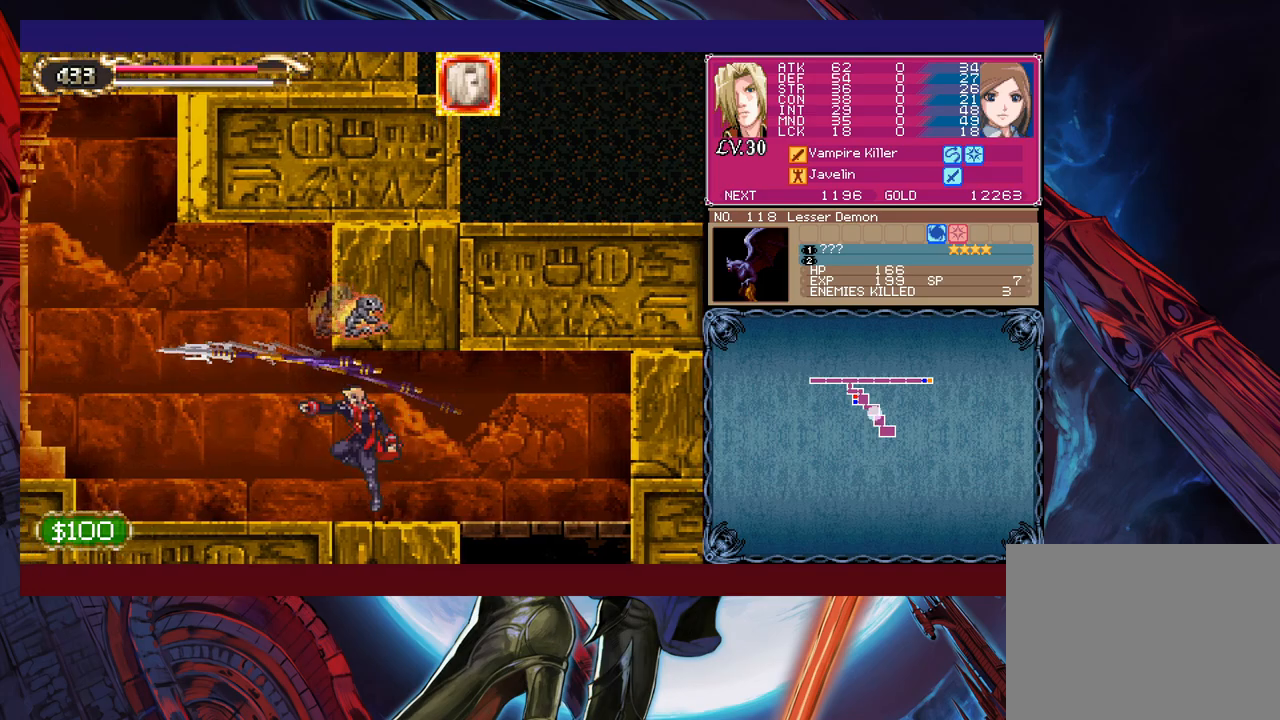
{"buttons": ["X"], "left_stick": "center", "events": [[267, "B", "down"], [267, "left_stick", "right"], [317, "X", "down"], [350, "left_stick", "center"], [417, "B", "up"]]}
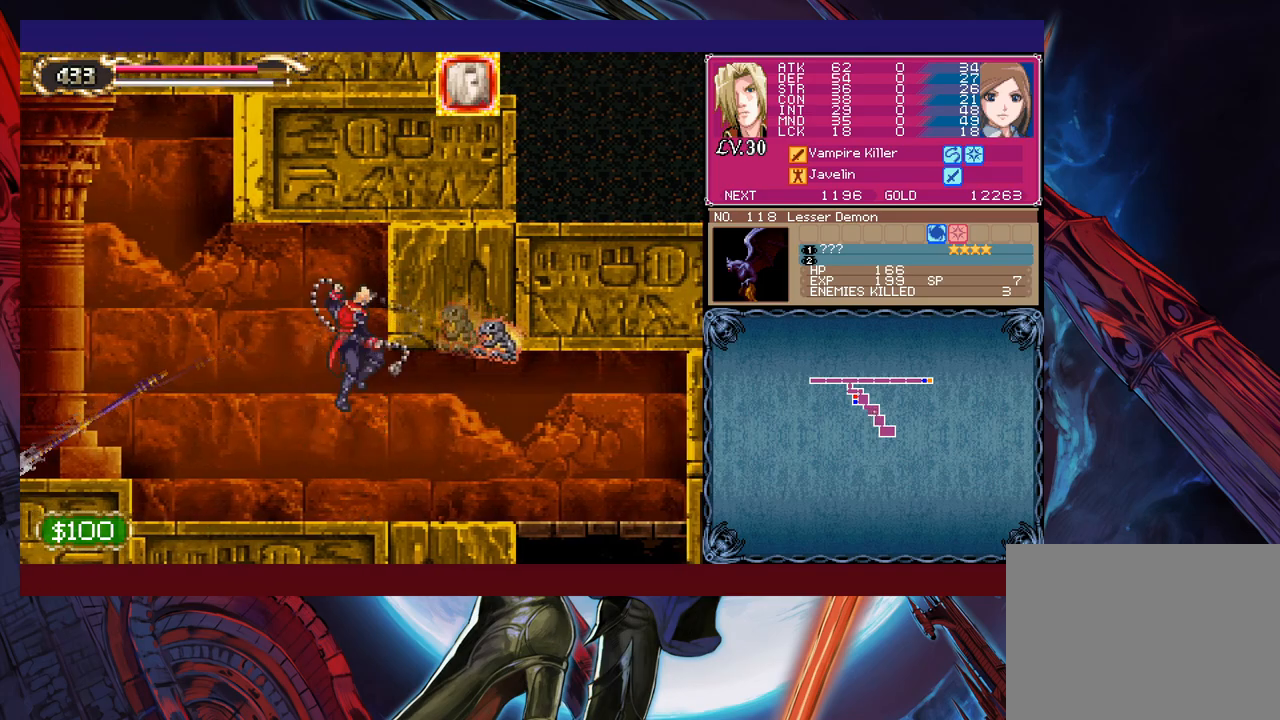
{"buttons": ["B"], "left_stick": "right", "events": [[17, "X", "up"], [150, "left_stick", "left"], [417, "left_stick", "right"], [467, "B", "down"]]}
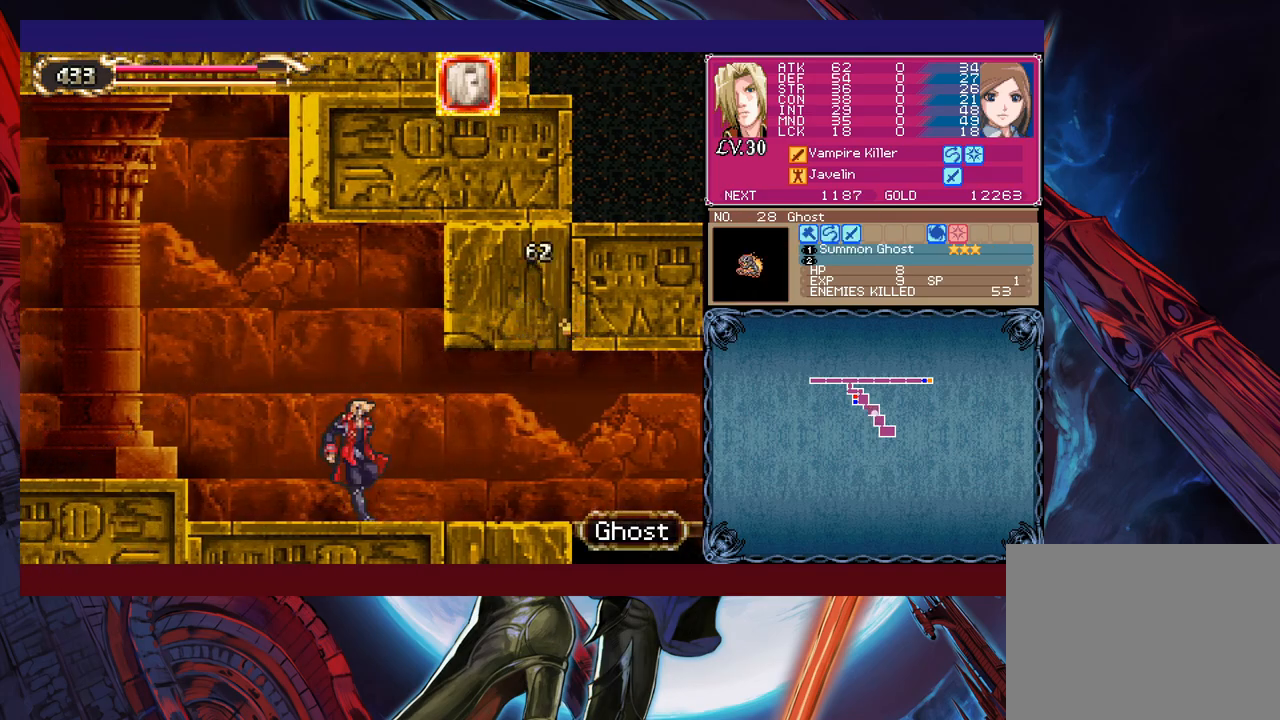
{"buttons": ["B"], "left_stick": "down-left", "events": [[50, "left_stick", "down-left"], [200, "B", "up"], [267, "B", "down"], [367, "B", "up"], [467, "B", "down"]]}
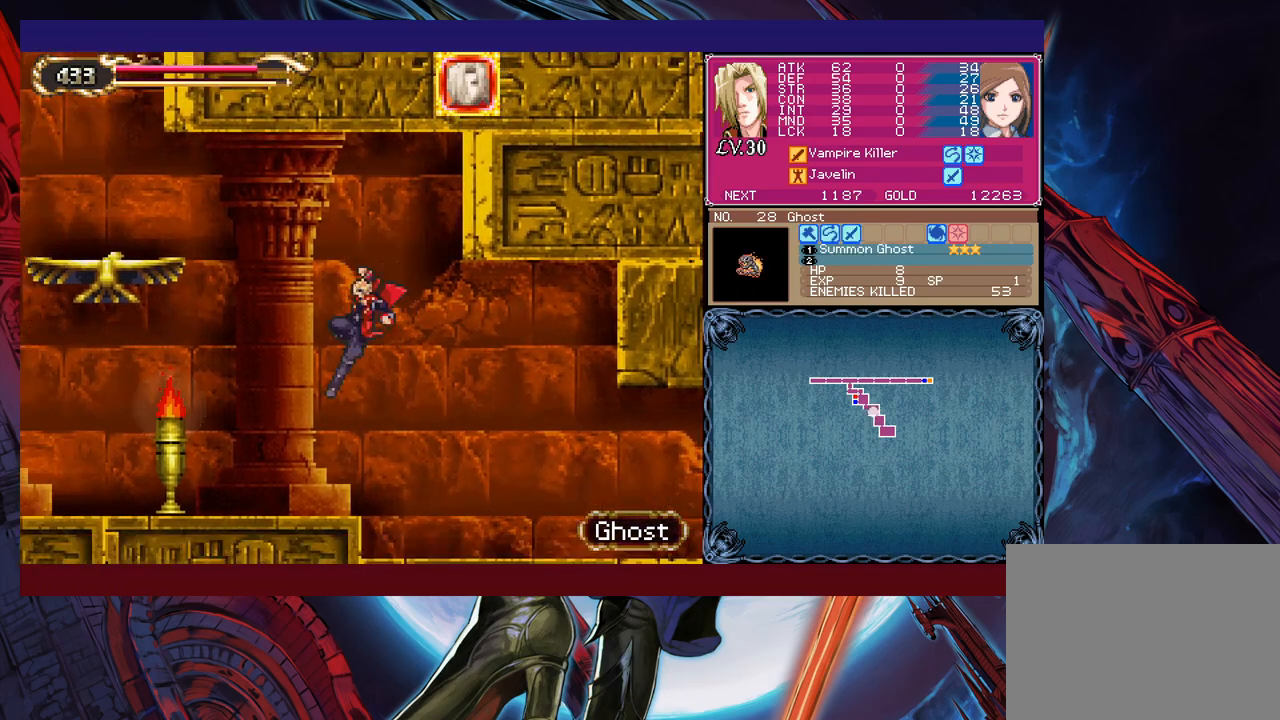
{"buttons": [], "left_stick": "down-left", "events": [[50, "B", "up"], [67, "left_stick", "right"], [117, "Y", "down"], [200, "B", "down"], [200, "Y", "up"], [200, "left_stick", "down-left"], [267, "B", "up"], [317, "B", "down"], [400, "B", "up"]]}
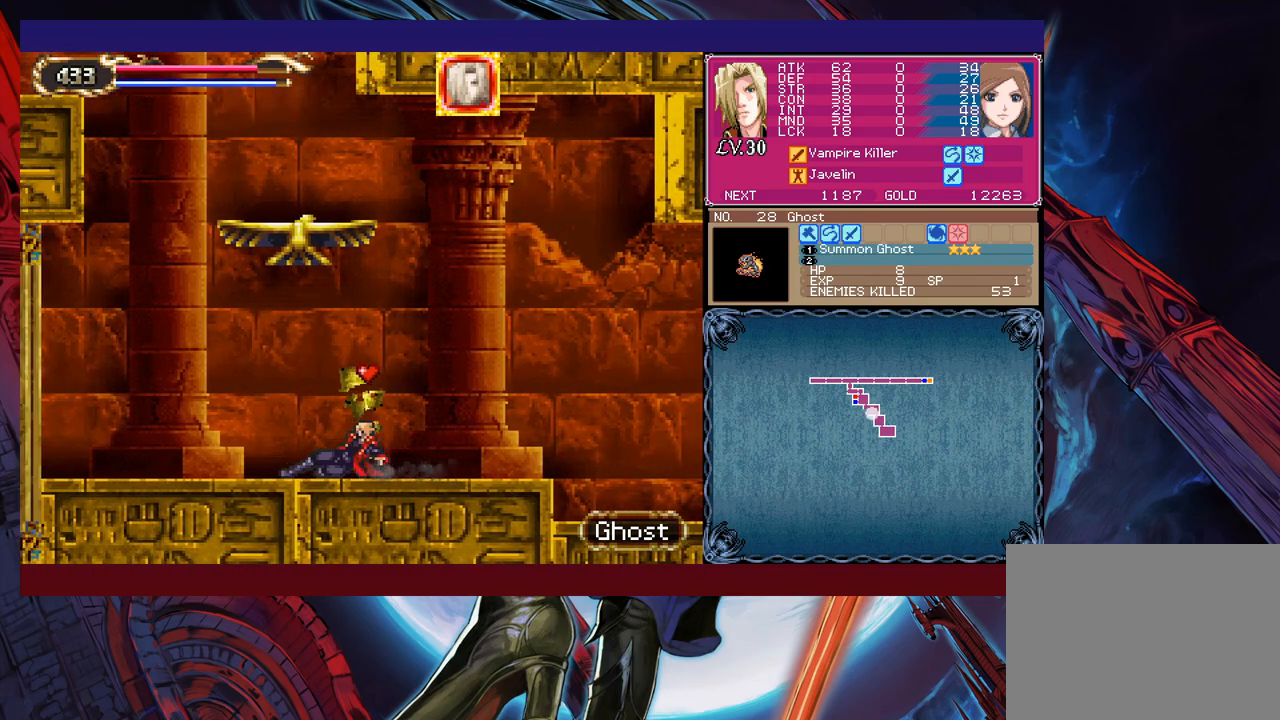
{"buttons": [], "left_stick": "right", "events": [[167, "left_stick", "left"], [267, "left_stick", "center"], [317, "left_stick", "right"]]}
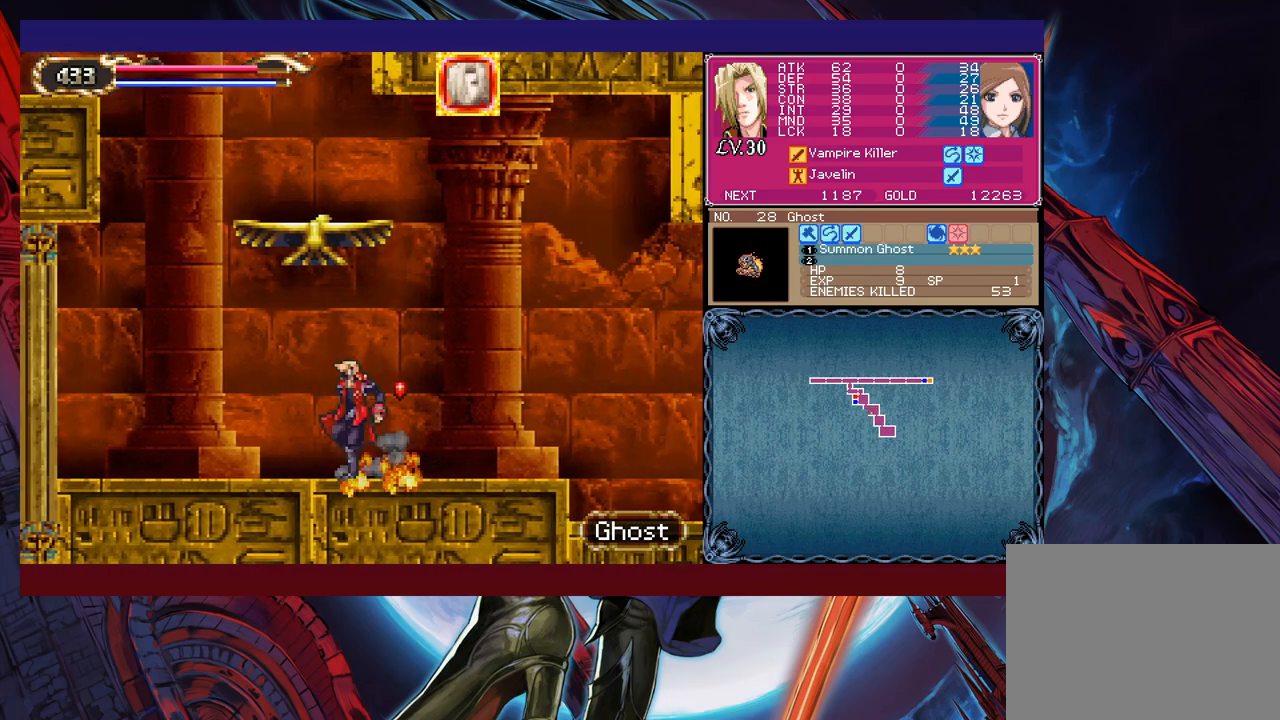
{"buttons": ["B"], "left_stick": "left", "events": [[67, "B", "down"], [167, "left_stick", "left"], [300, "B", "up"], [350, "B", "down"]]}
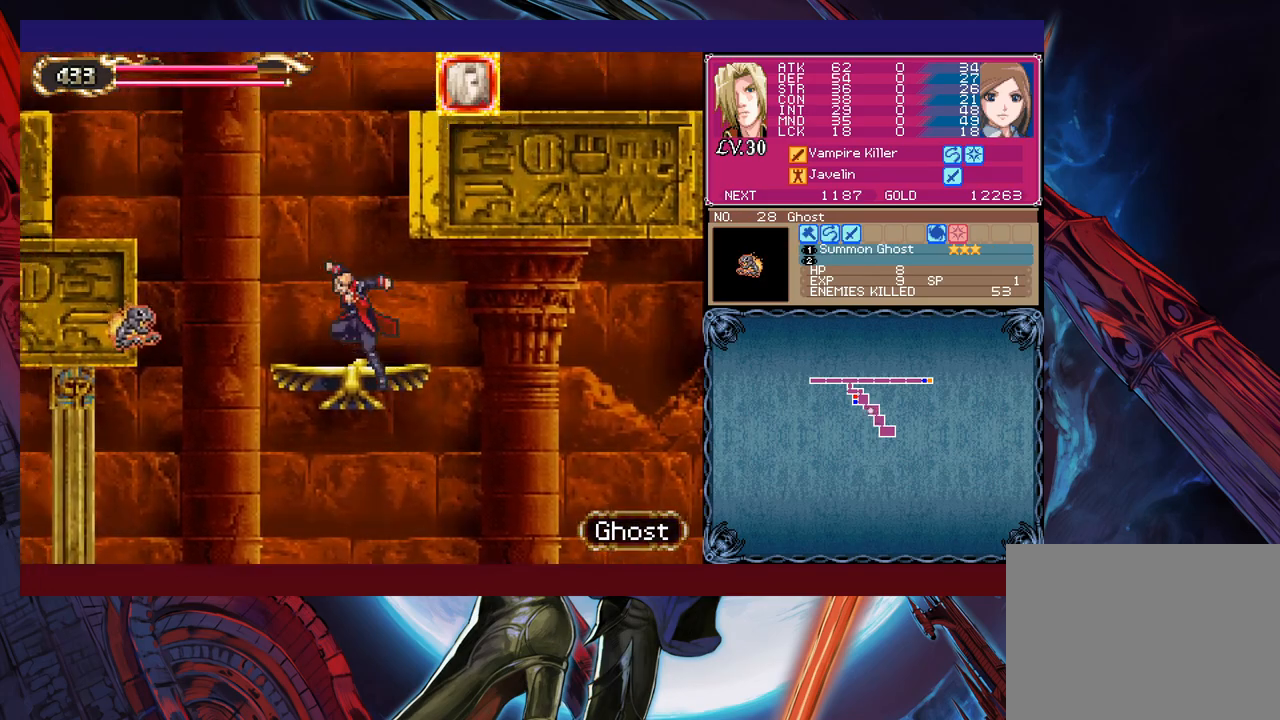
{"buttons": ["X"], "left_stick": "center", "events": [[100, "B", "up"], [150, "X", "down"], [167, "left_stick", "center"]]}
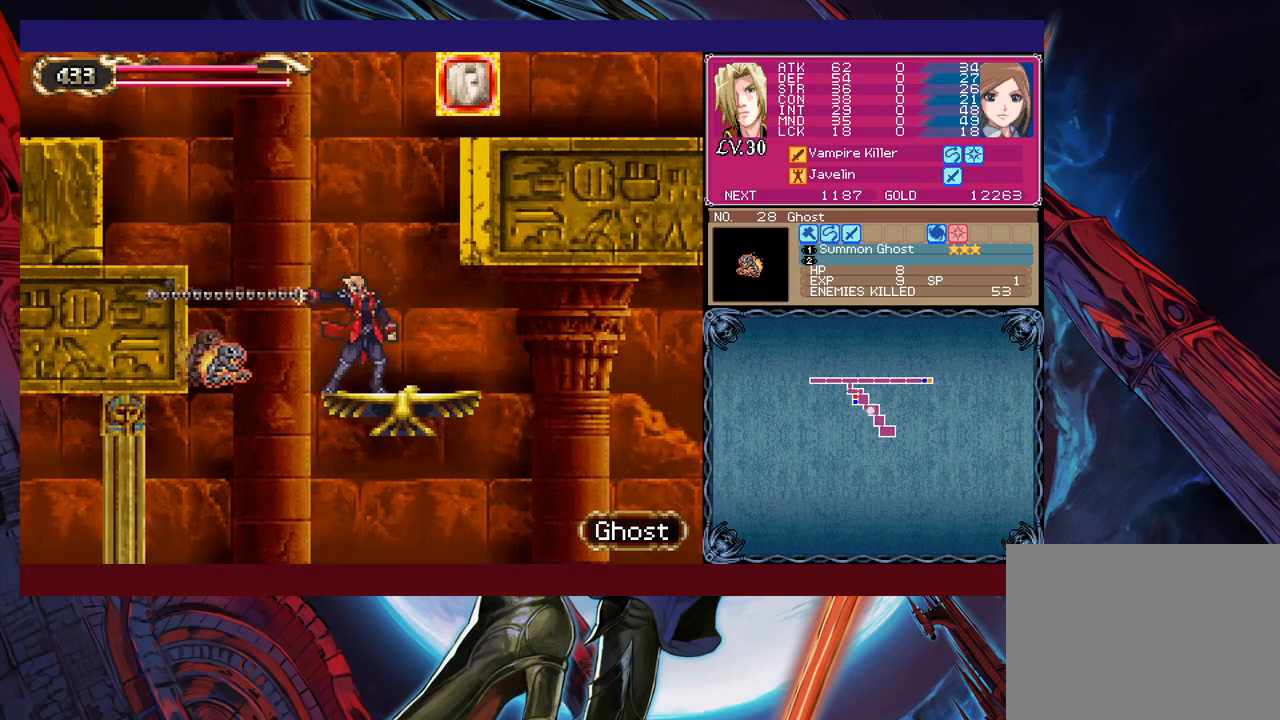
{"buttons": ["X"], "left_stick": "down", "events": [[217, "left_stick", "down"], [317, "left_stick", "center"], [417, "left_stick", "down"]]}
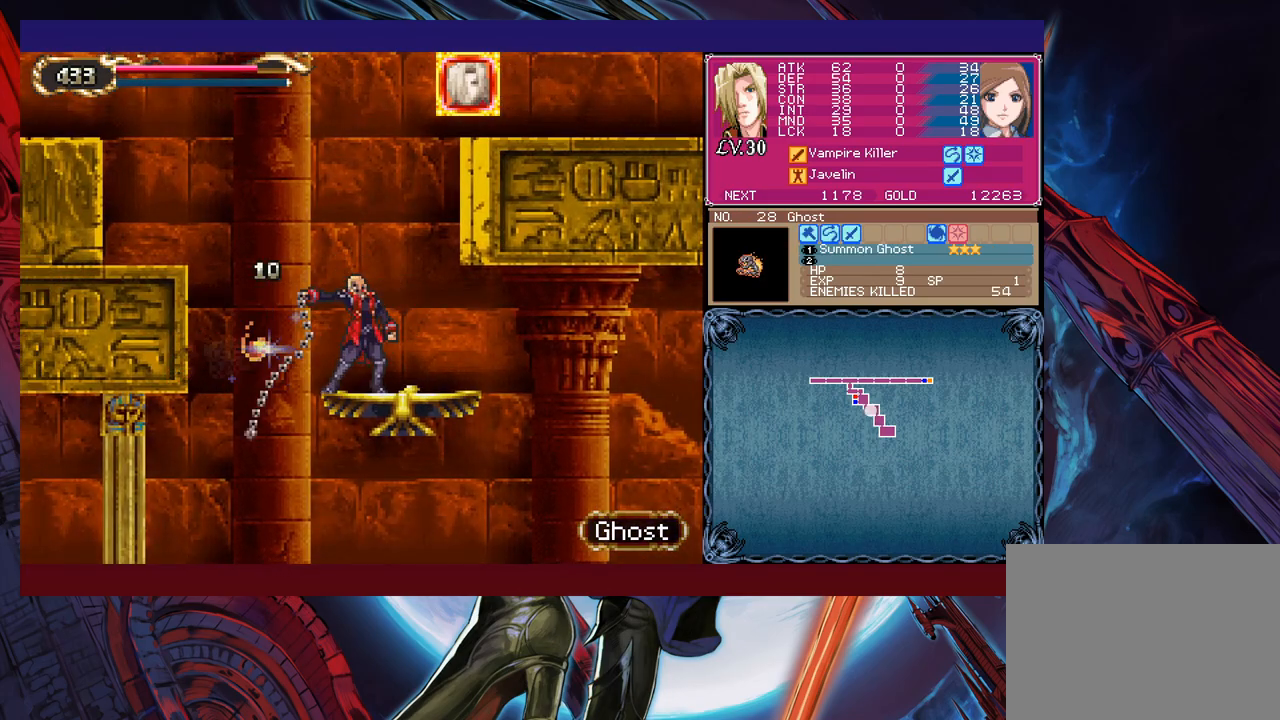
{"buttons": ["B"], "left_stick": "left", "events": [[17, "left_stick", "center"], [67, "X", "up"], [117, "left_stick", "left"], [167, "B", "down"]]}
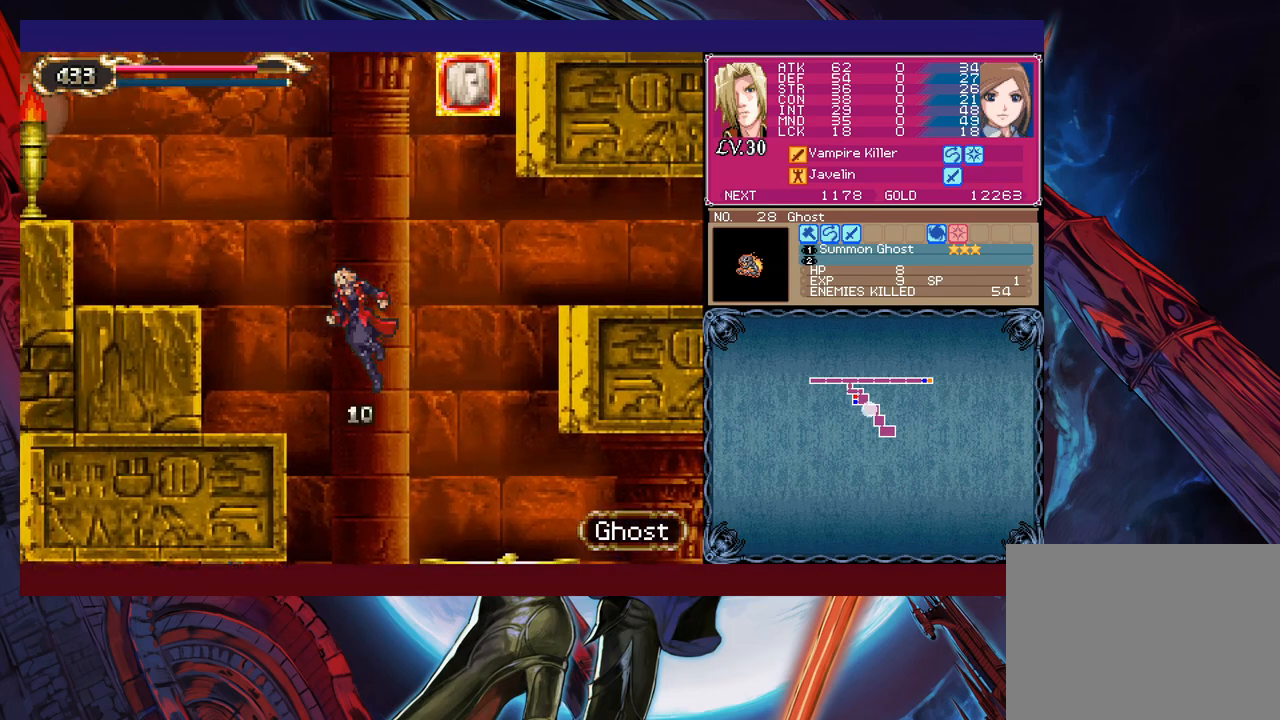
{"buttons": [], "left_stick": "left", "events": [[117, "B", "up"], [167, "B", "down"], [367, "B", "up"]]}
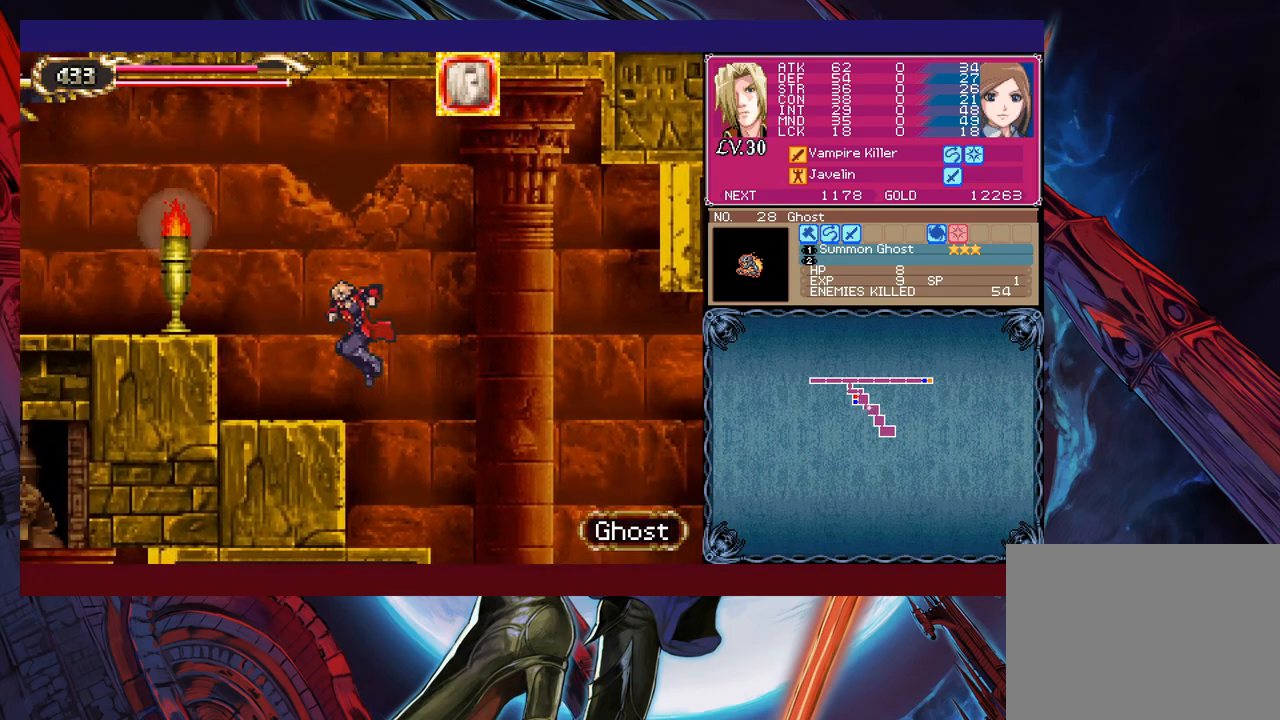
{"buttons": [], "left_stick": "left", "events": [[167, "B", "down"], [317, "X", "down"], [467, "B", "up"], [467, "X", "up"]]}
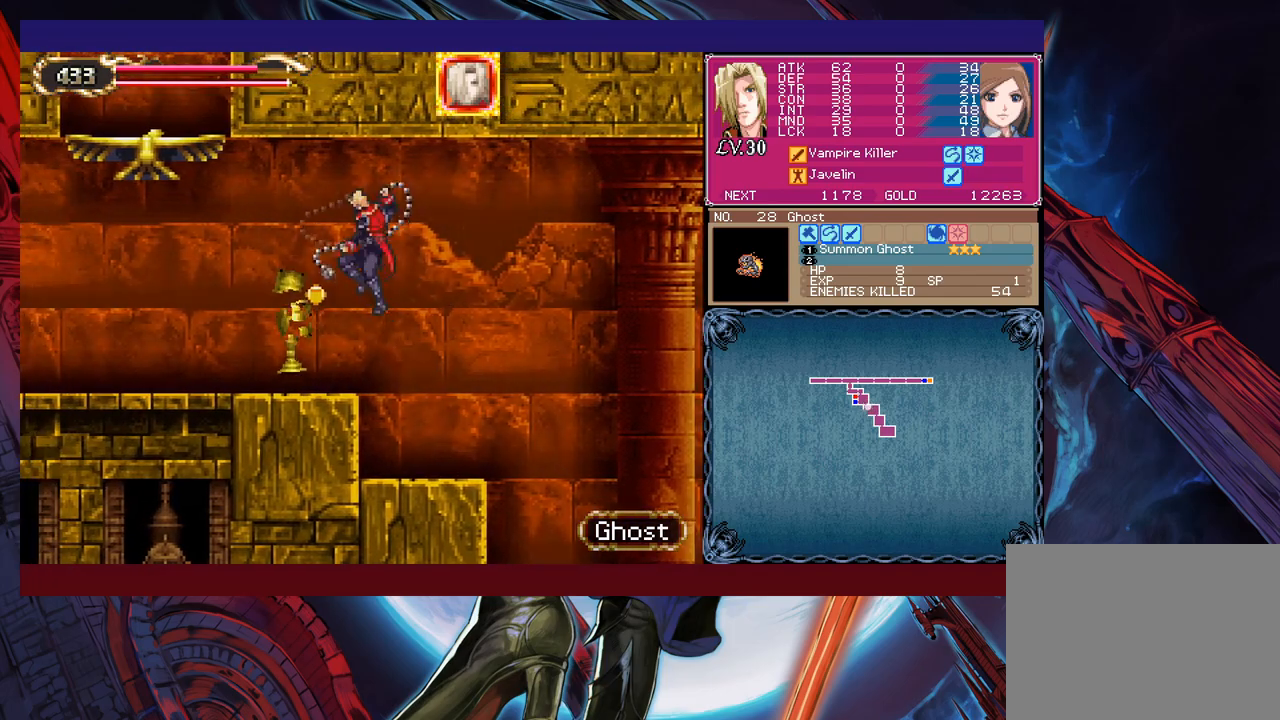
{"buttons": ["B"], "left_stick": "center", "events": [[367, "left_stick", "right"], [417, "Y", "down"], [467, "B", "down"], [467, "Y", "up"], [500, "left_stick", "center"]]}
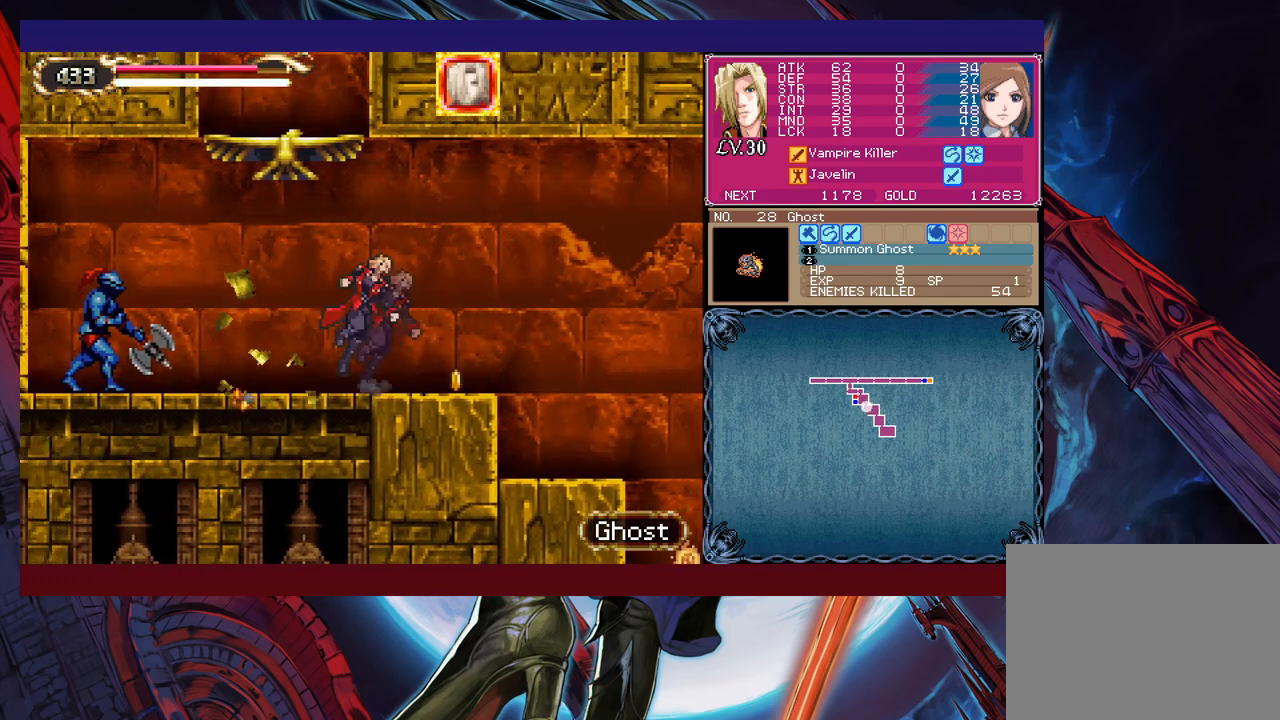
{"buttons": ["B"], "left_stick": "center", "events": [[67, "left_stick", "left"], [217, "left_stick", "center"], [250, "B", "up"], [317, "B", "down"]]}
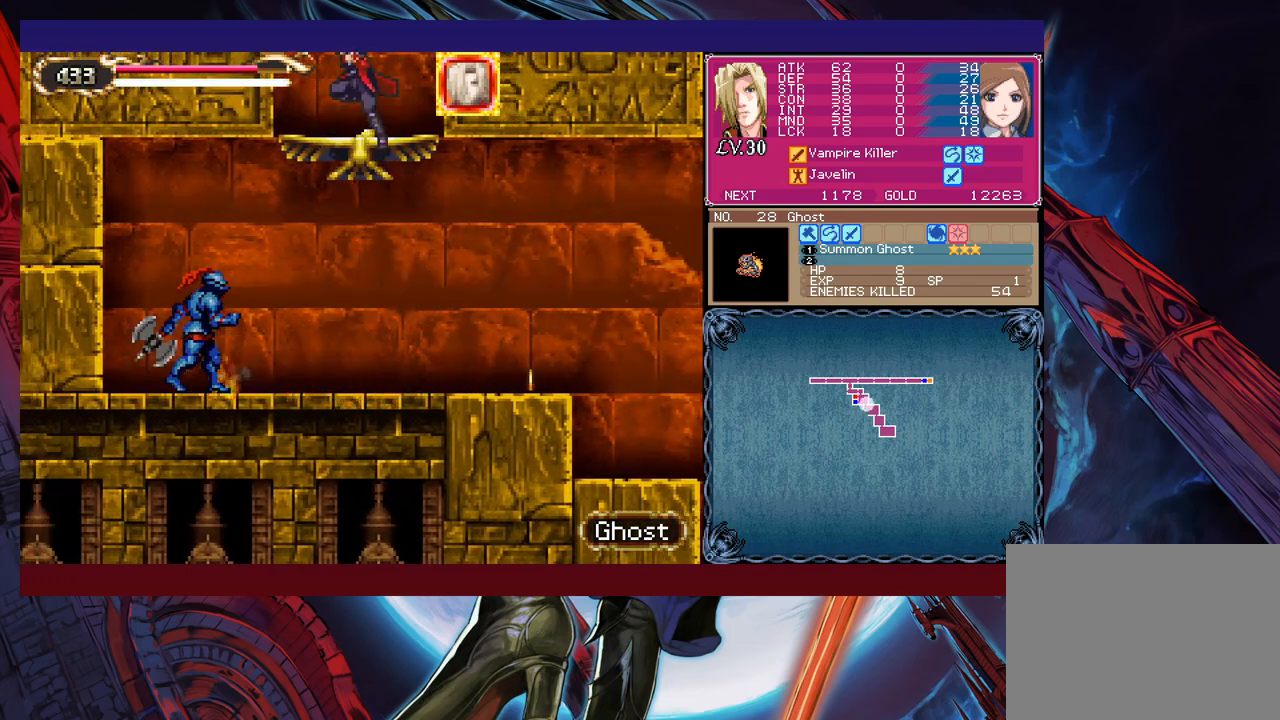
{"buttons": ["B"], "left_stick": "left", "events": [[67, "B", "up"], [350, "left_stick", "left"], [367, "B", "down"]]}
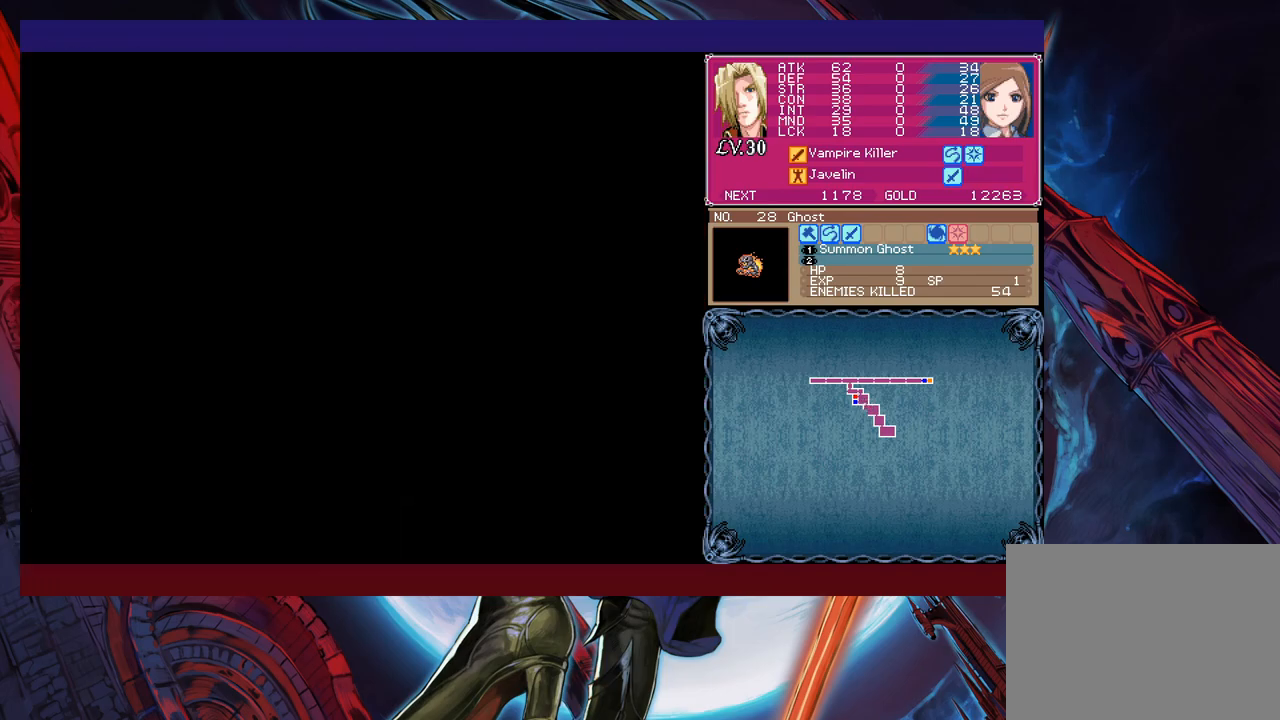
{"buttons": ["B"], "left_stick": "left", "events": [[417, "B", "up"], [500, "B", "down"]]}
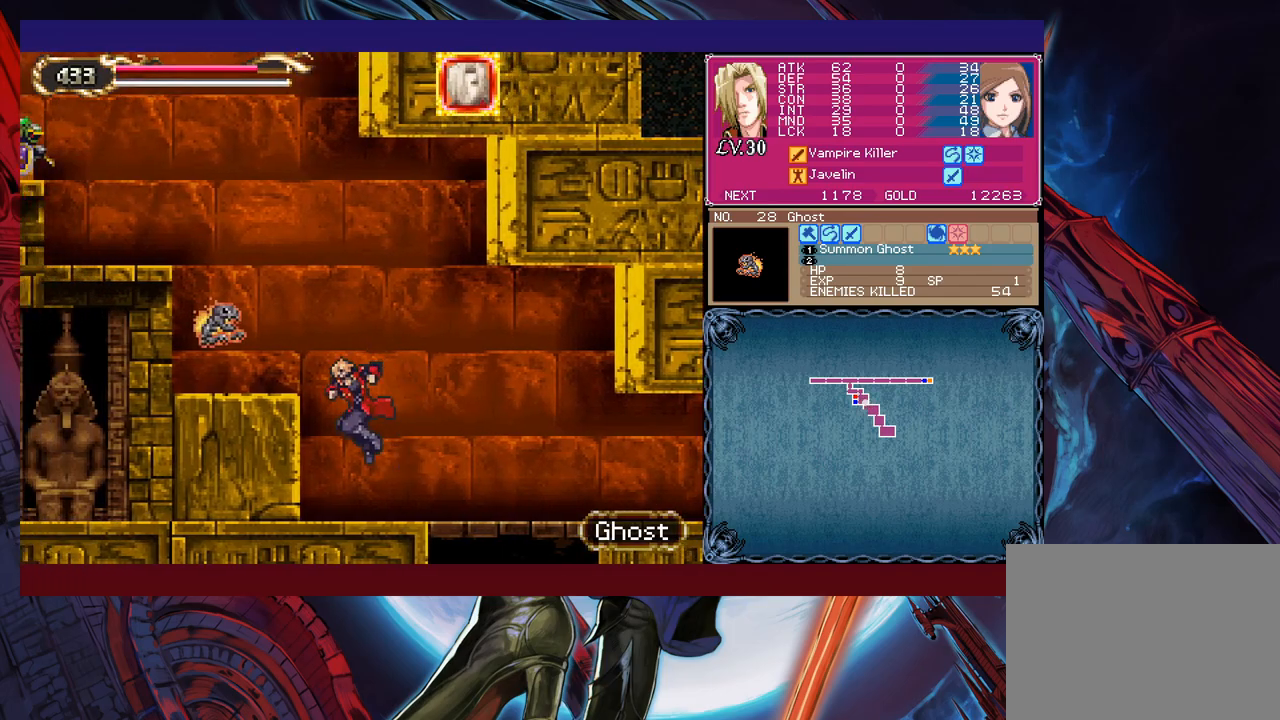
{"buttons": [], "left_stick": "center", "events": [[67, "B", "up"], [100, "X", "down"], [117, "left_stick", "center"], [400, "X", "up"]]}
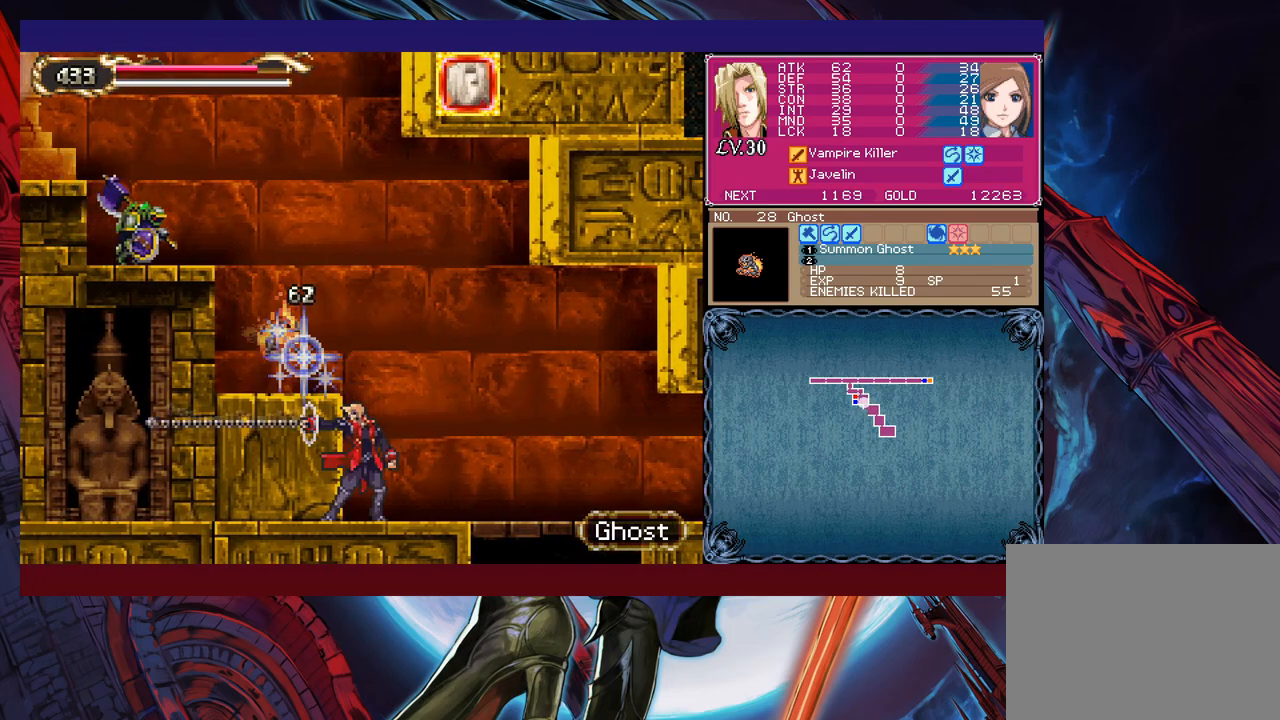
{"buttons": [], "left_stick": "center", "events": [[200, "B", "down"], [250, "X", "down"], [467, "B", "up"], [467, "X", "up"]]}
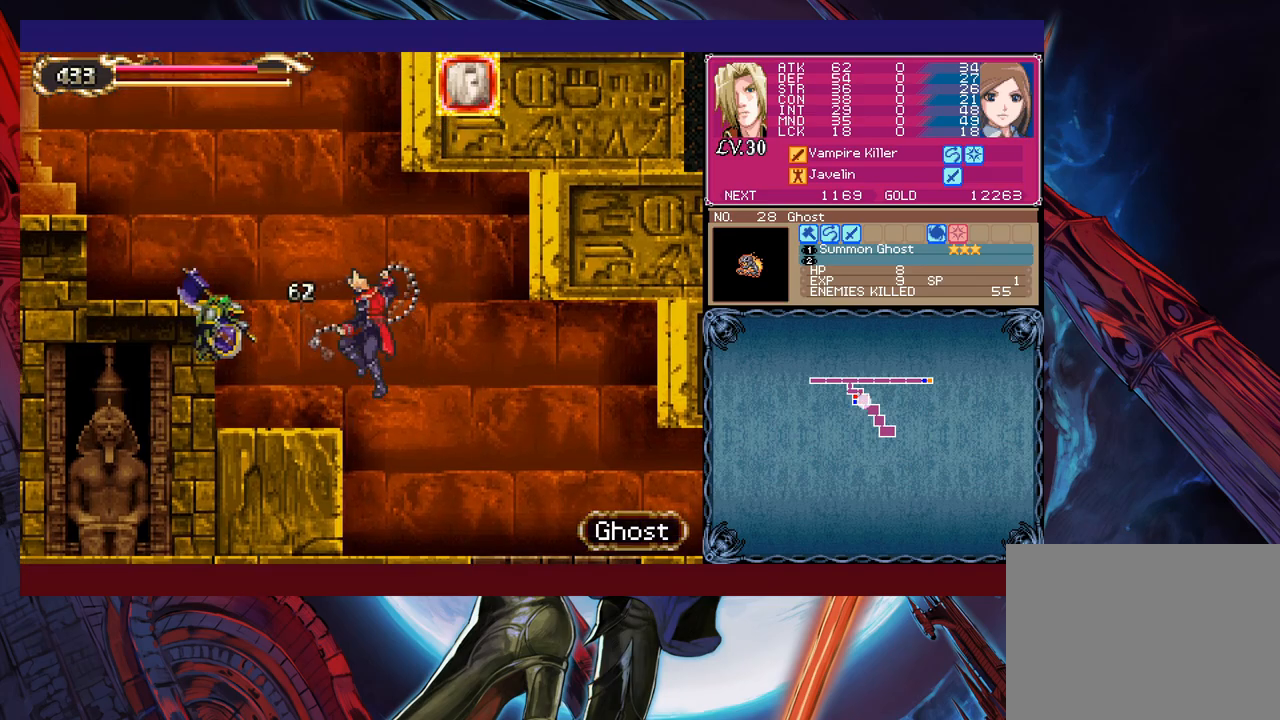
{"buttons": ["X"], "left_stick": "left", "events": [[50, "left_stick", "right"], [400, "B", "down"], [400, "left_stick", "left"], [417, "X", "down"], [500, "B", "up"]]}
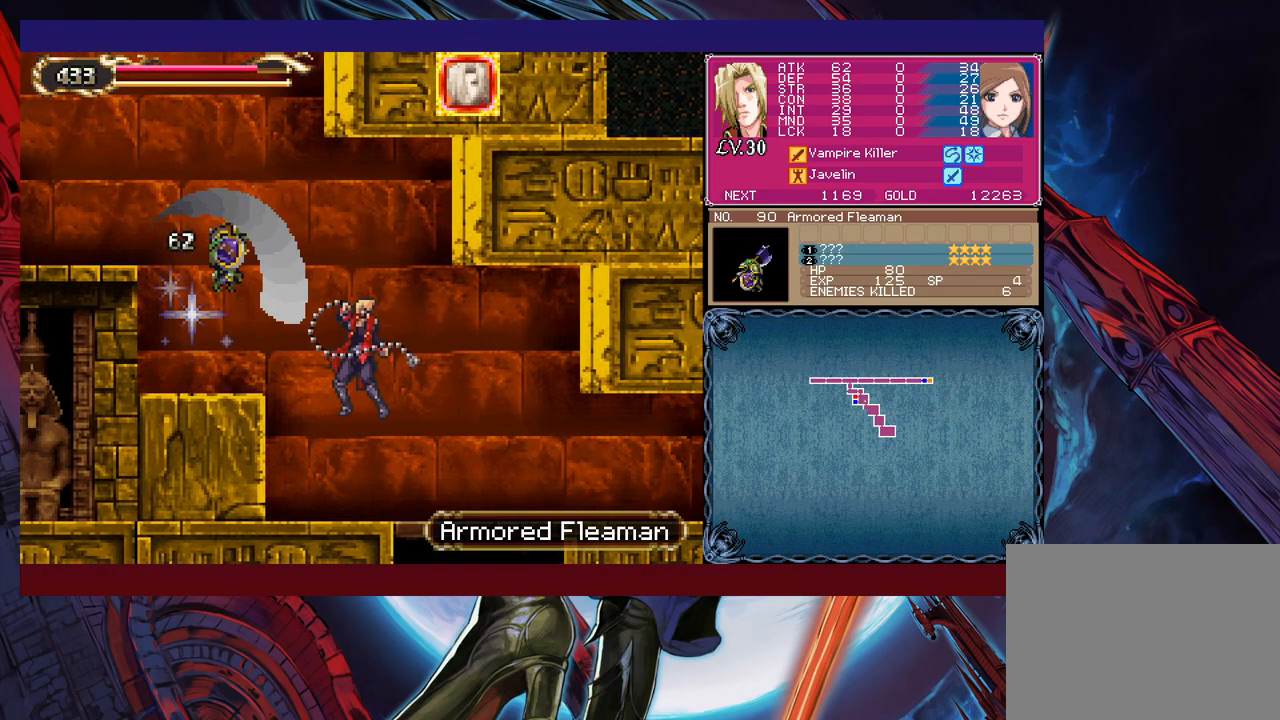
{"buttons": ["B"], "left_stick": "left", "events": [[17, "X", "up"], [17, "left_stick", "right"], [167, "left_stick", "center"], [217, "left_stick", "right"], [400, "left_stick", "left"], [500, "B", "down"]]}
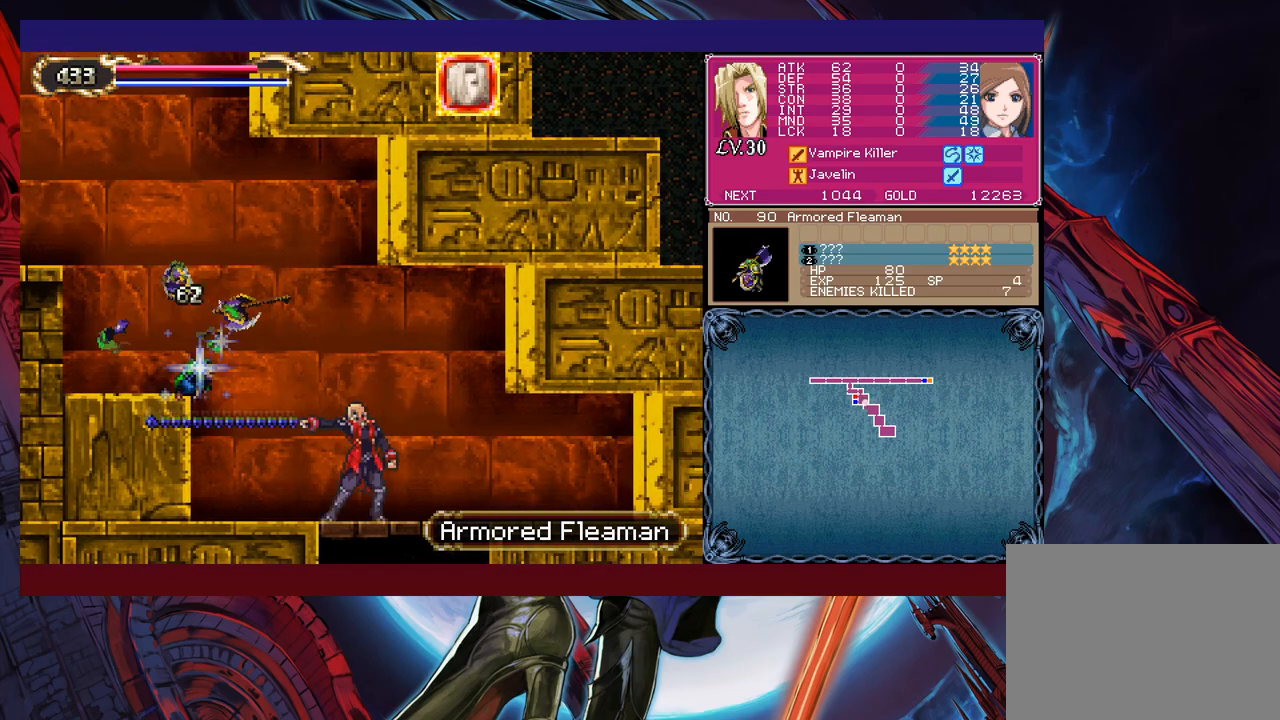
{"buttons": ["B"], "left_stick": "left", "events": [[200, "B", "up"], [267, "B", "down"]]}
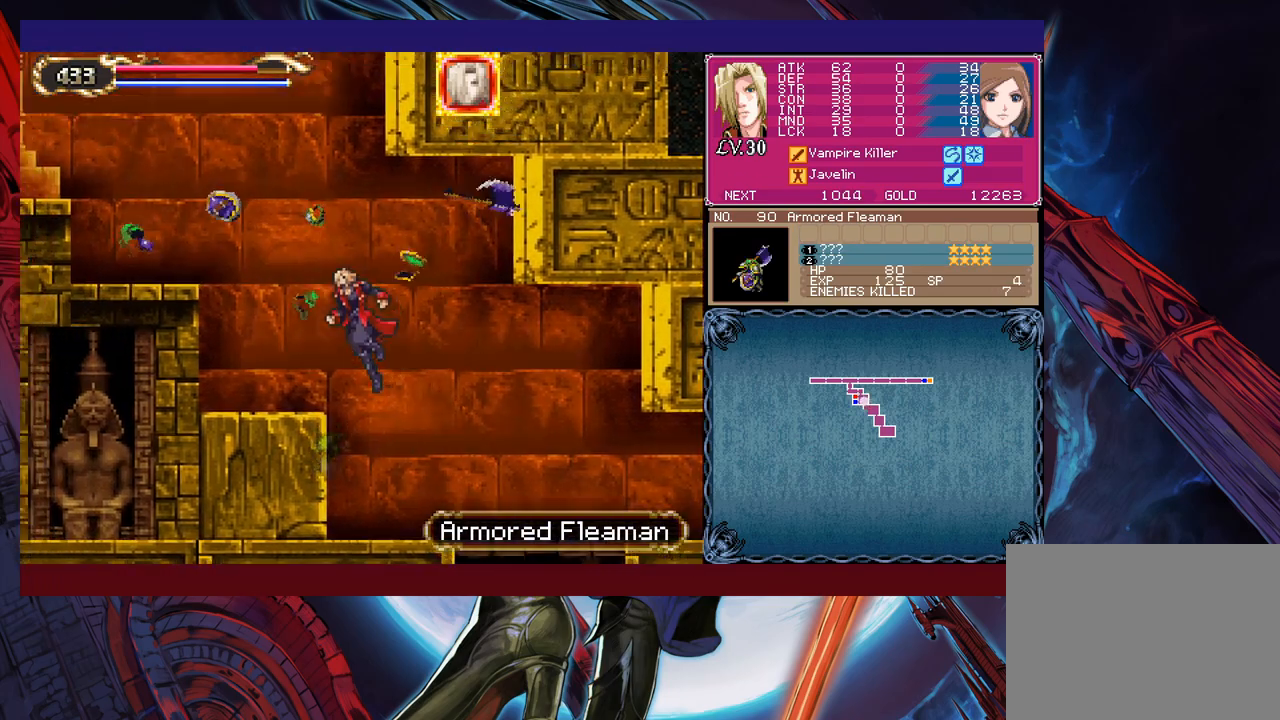
{"buttons": ["B"], "left_stick": "left", "events": [[67, "B", "up"], [367, "B", "down"]]}
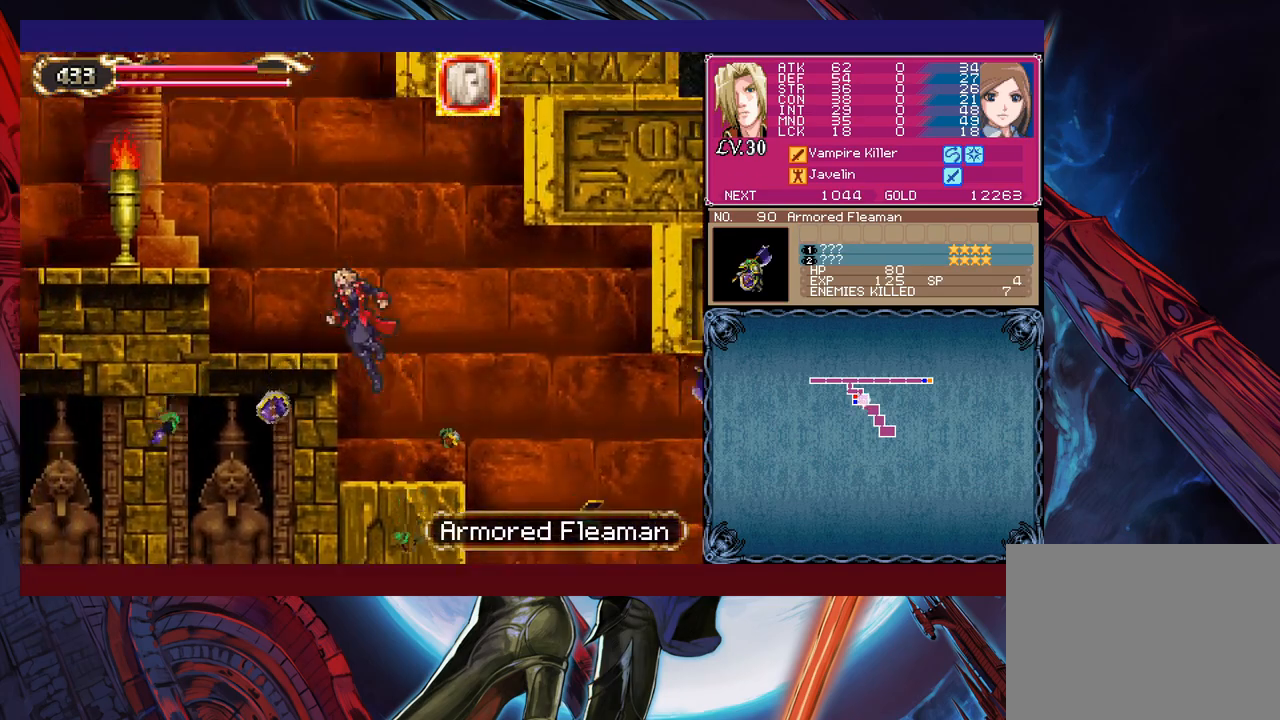
{"buttons": ["B", "X"], "left_stick": "left", "events": [[67, "B", "up"], [167, "B", "down"], [250, "X", "down"]]}